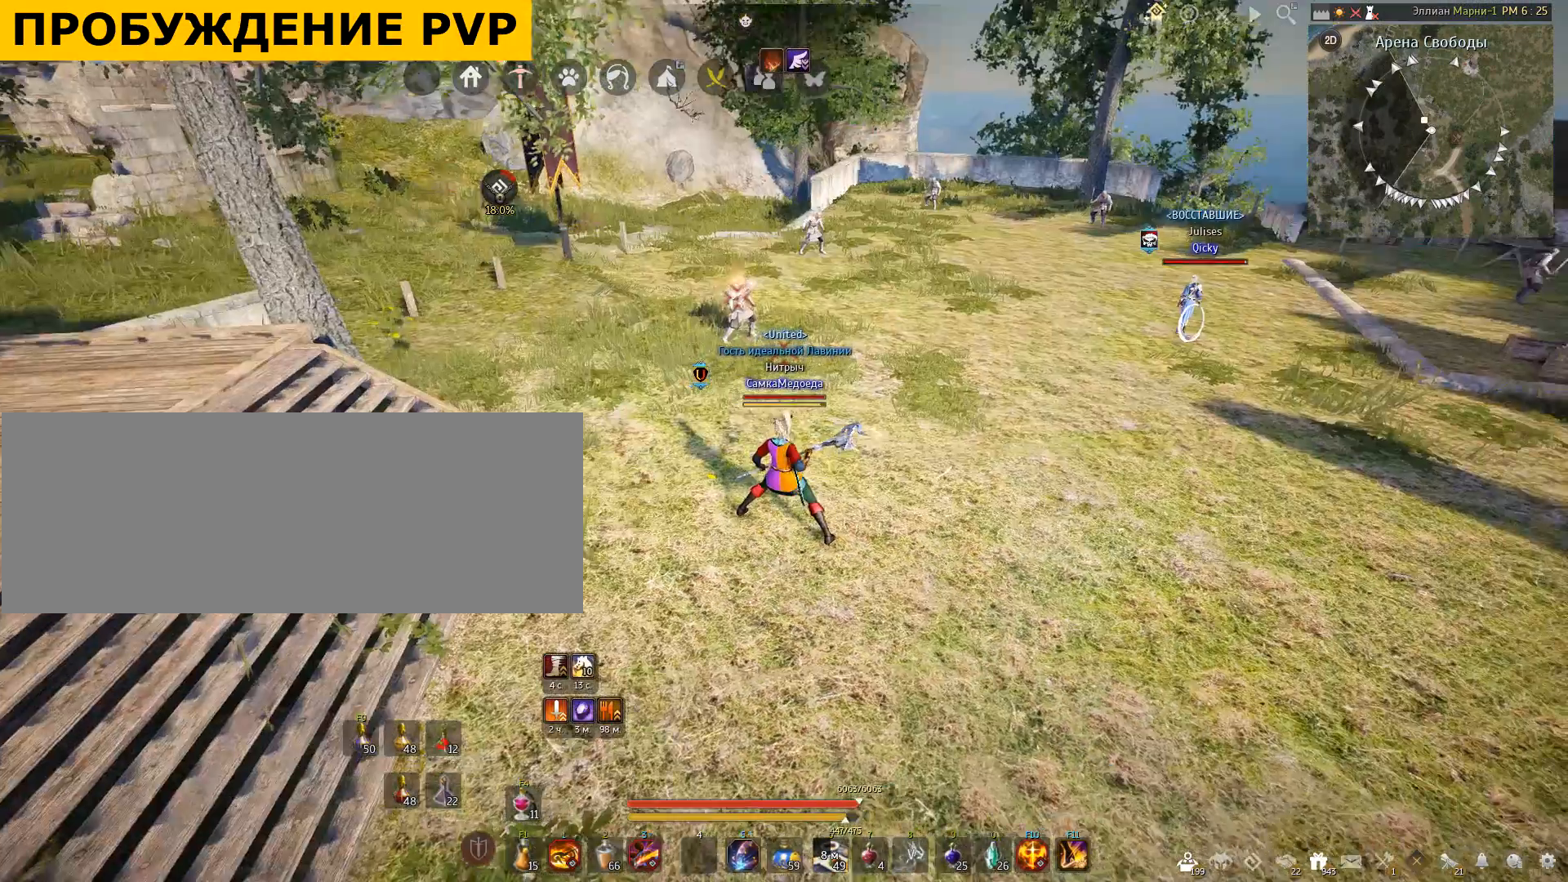
Gameplay with keyboard and mouse; each line is a JSON object with the keys and mouse buttons held at the frame after it. "events" lists presses ("down") and releases ("up") of "a", "c", "d", "e", "f", "q", "s", "shift", "space", "tab", "w", "x", "mouse_left" and "mouse_right" between this image and that frame as [ms after this image, input, new state], when the widget could be followed in between. "mouse_left", "mouse_right" = the "left", "right" buttons of the "mouse" list. No other keys are recorded. Mouse movement is not recorded.
{"keys": [], "mouse": [], "events": []}
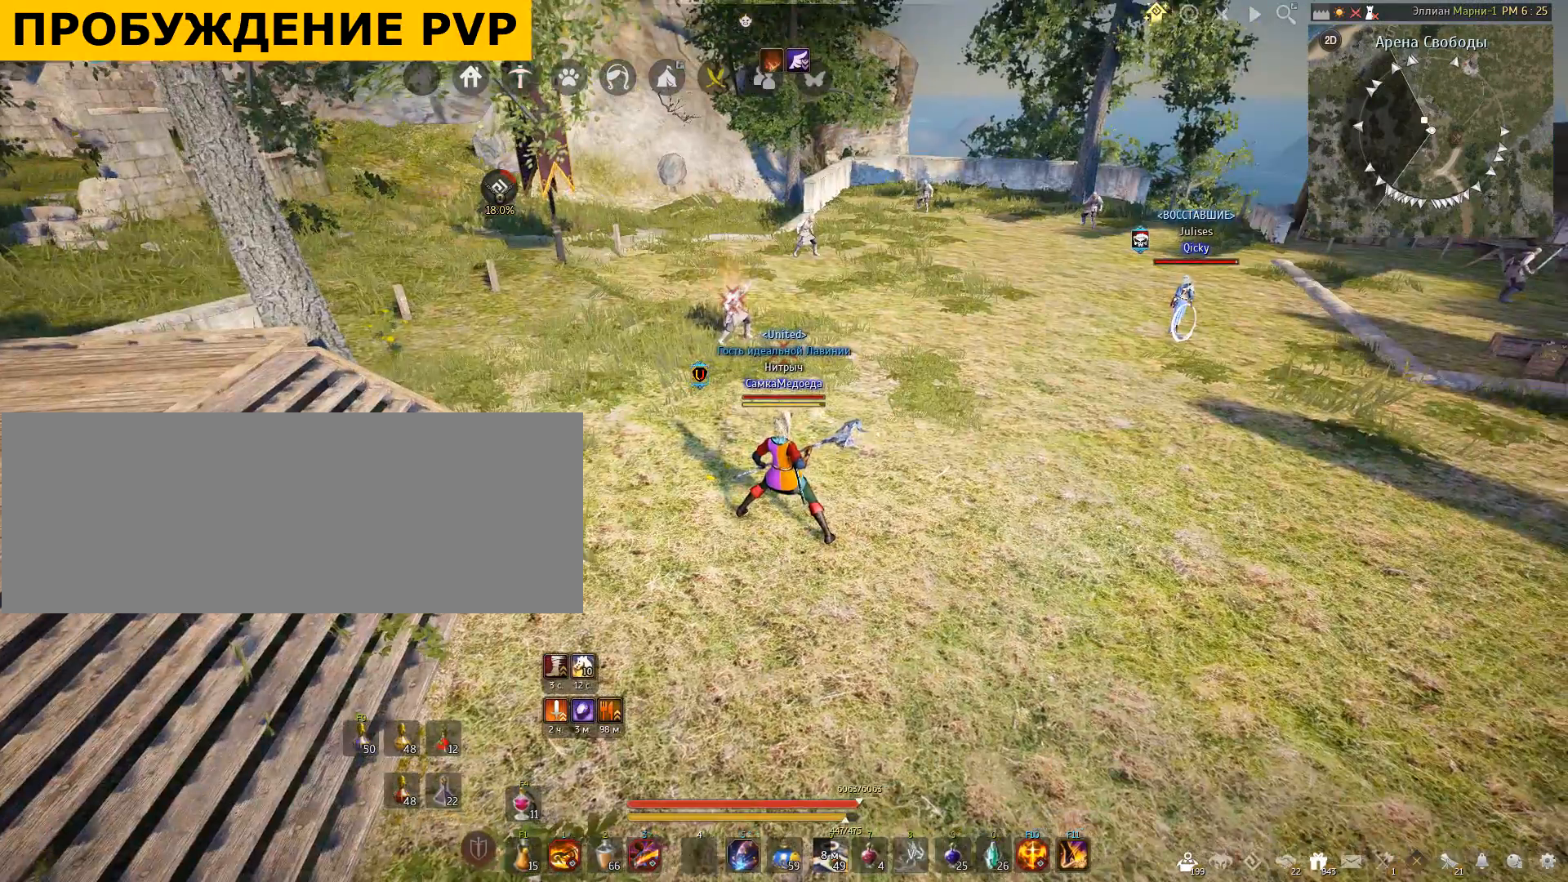
{"keys": [], "mouse": [], "events": [[133, "w", "down"], [500, "w", "up"]]}
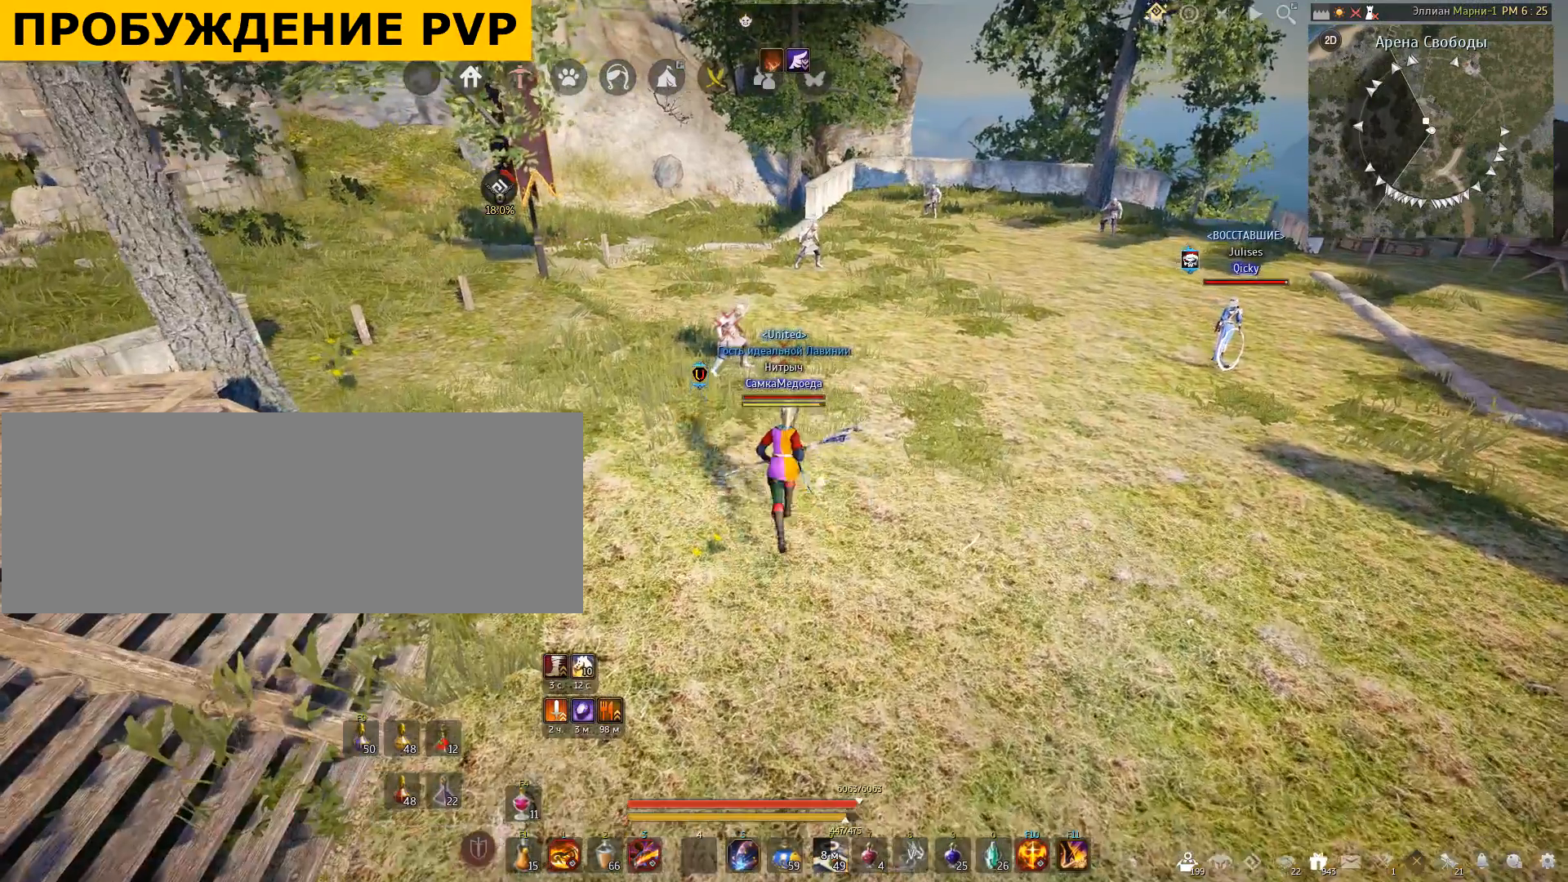
{"keys": [], "mouse": [], "events": [[234, "a", "down"], [434, "a", "up"]]}
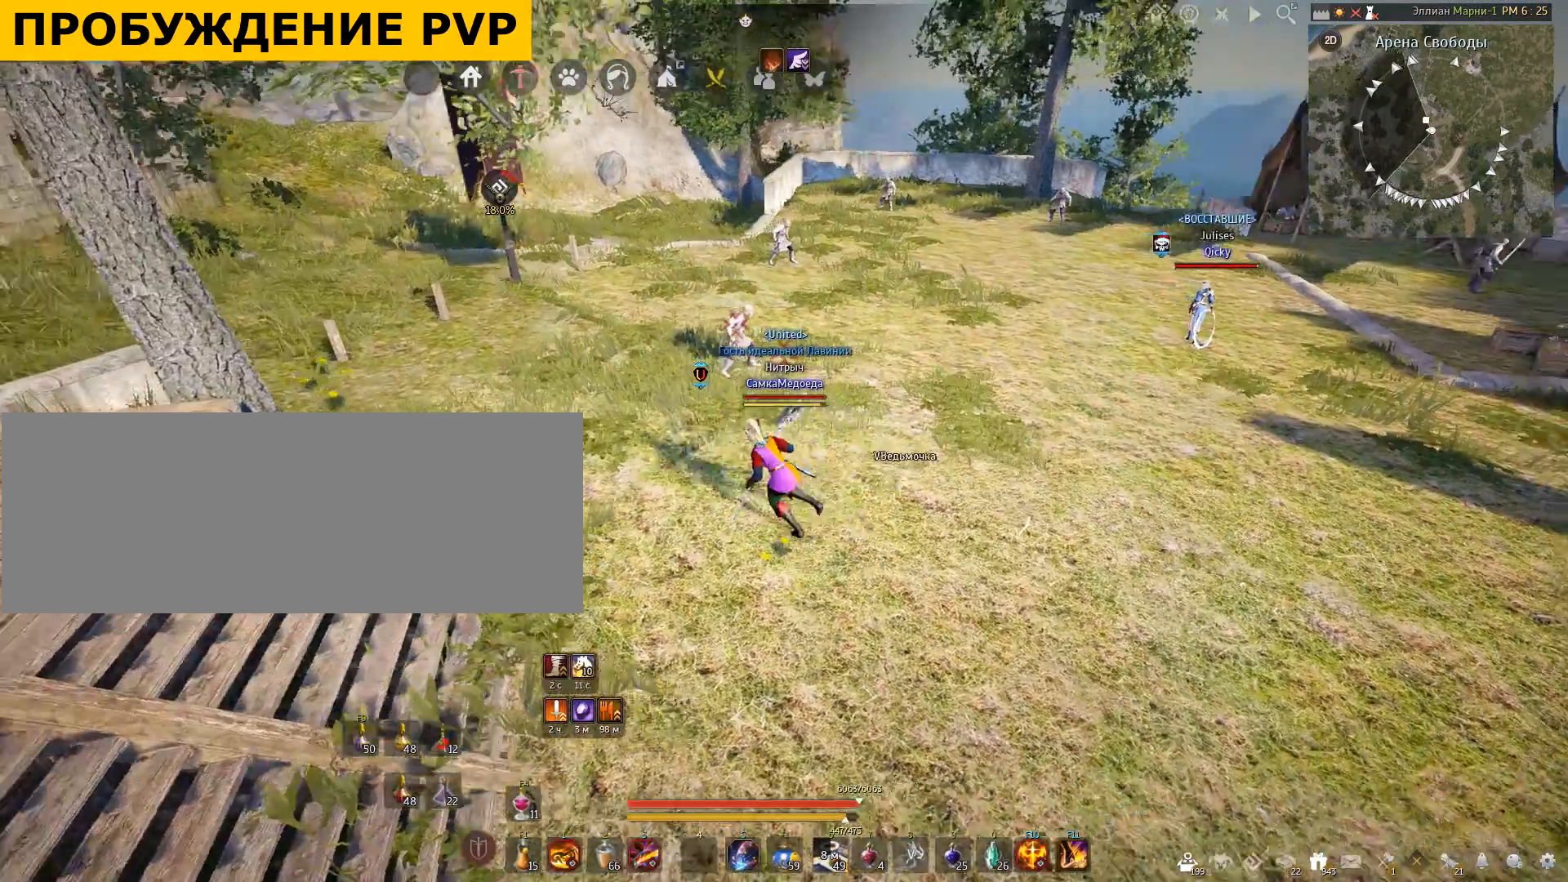
{"keys": ["a"], "mouse": [], "events": [[33, "w", "down"], [267, "a", "down"], [334, "w", "up"]]}
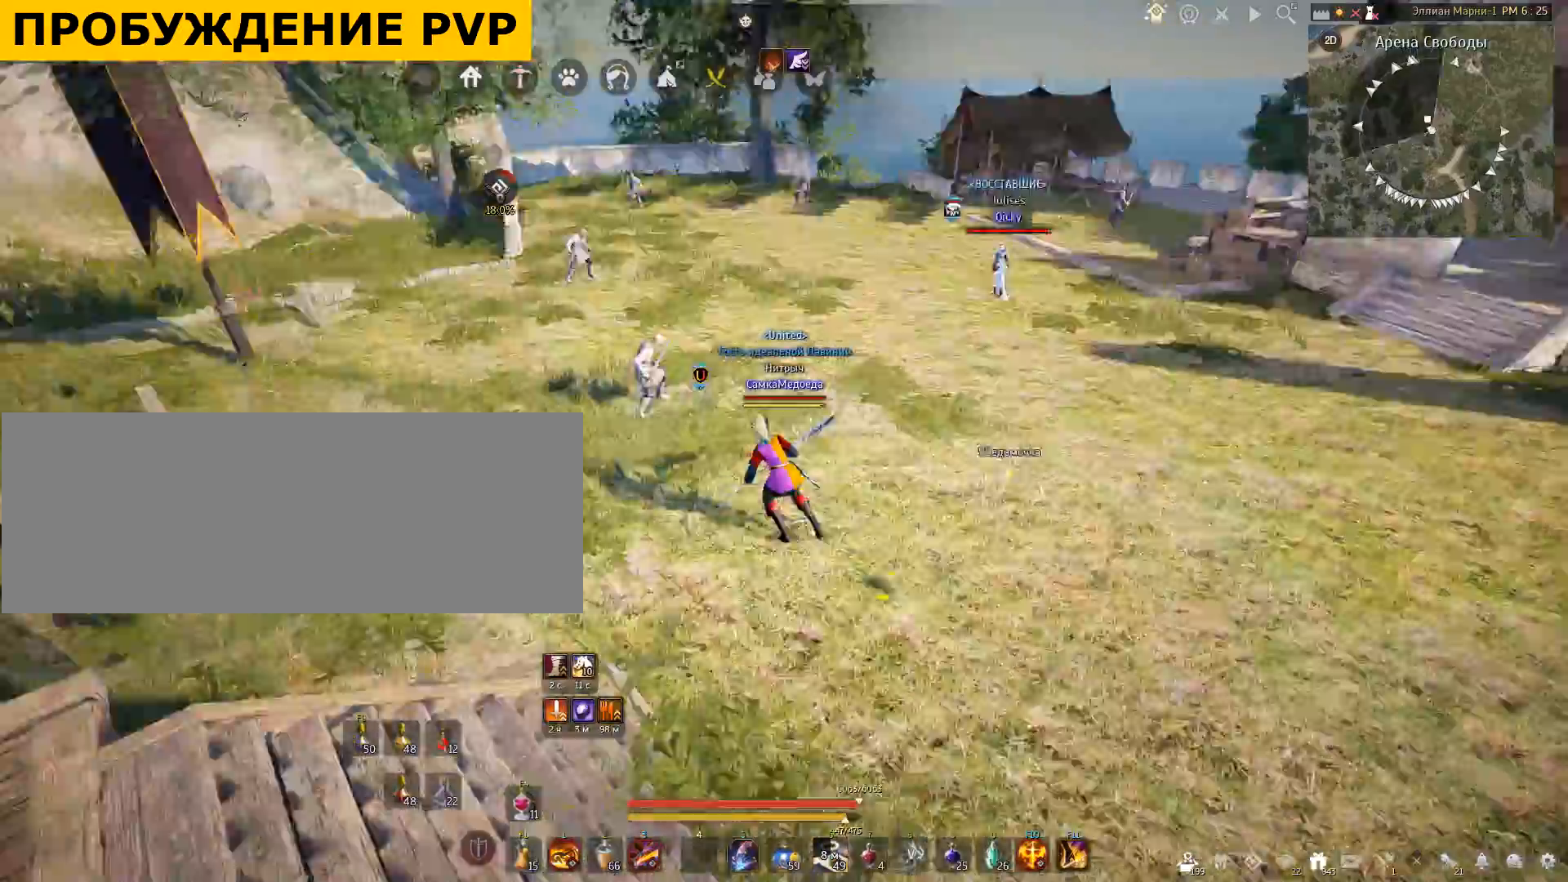
{"keys": [], "mouse": [], "events": [[67, "mouse_right", "down"], [334, "mouse_right", "up"], [367, "a", "up"]]}
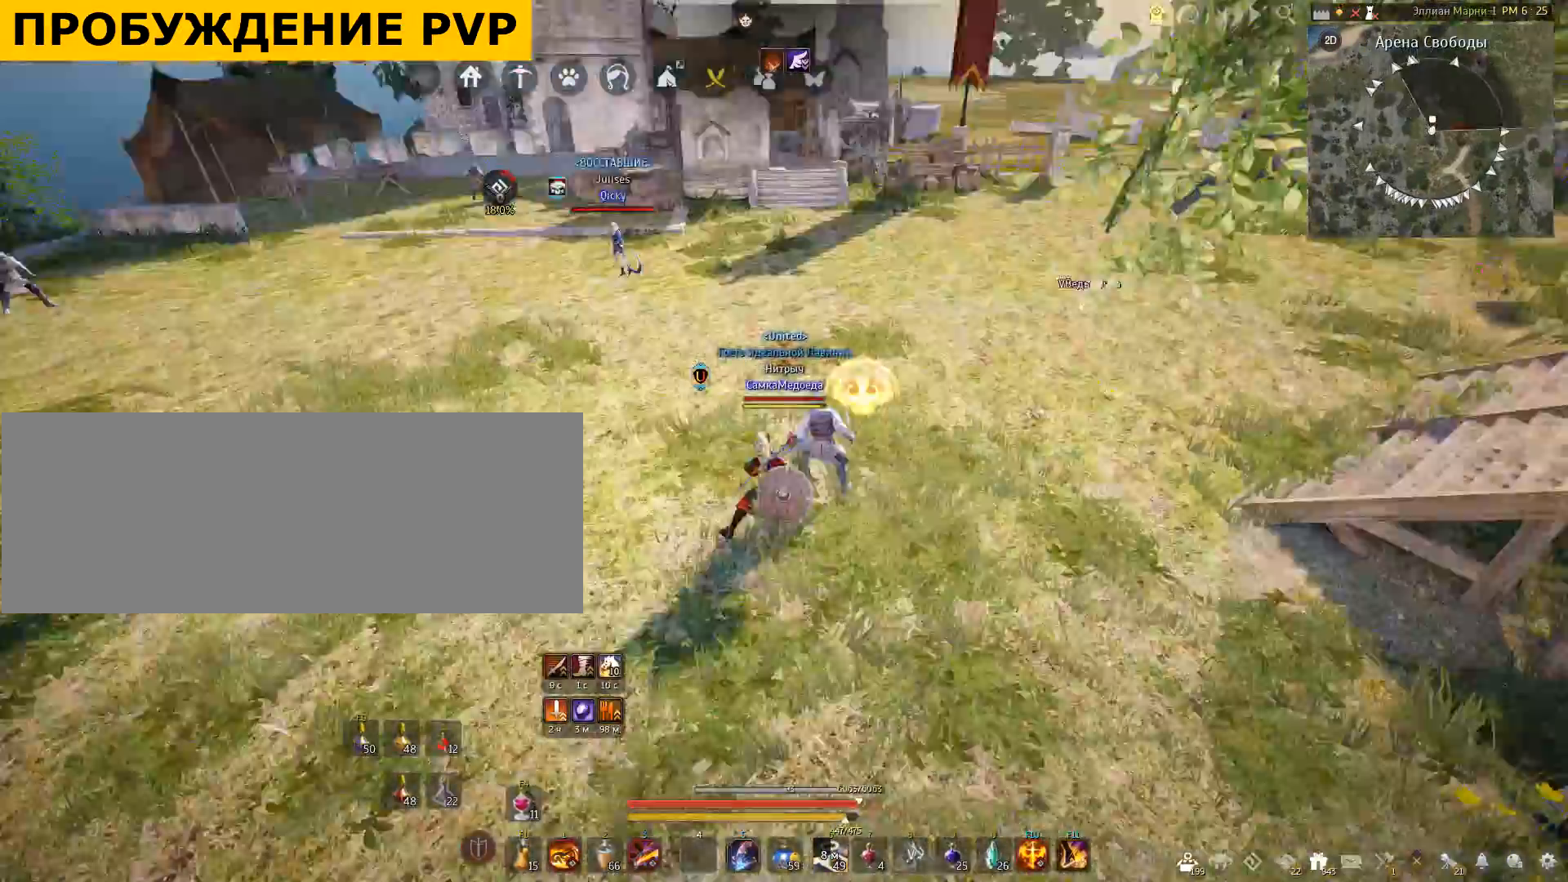
{"keys": [], "mouse": [], "events": []}
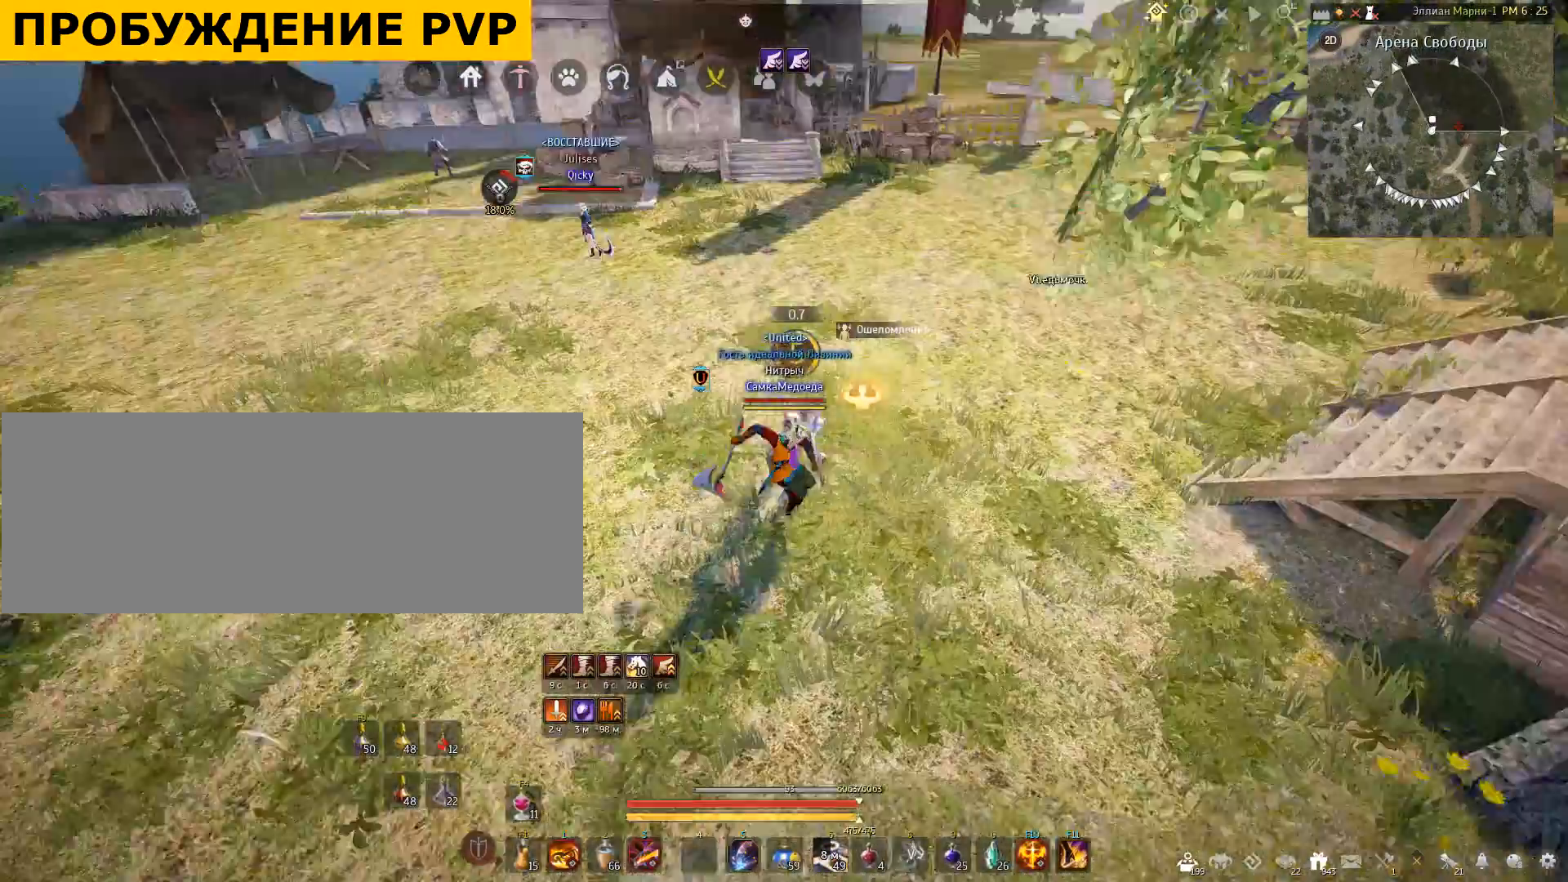
{"keys": ["e"], "mouse": [], "events": [[334, "e", "down"]]}
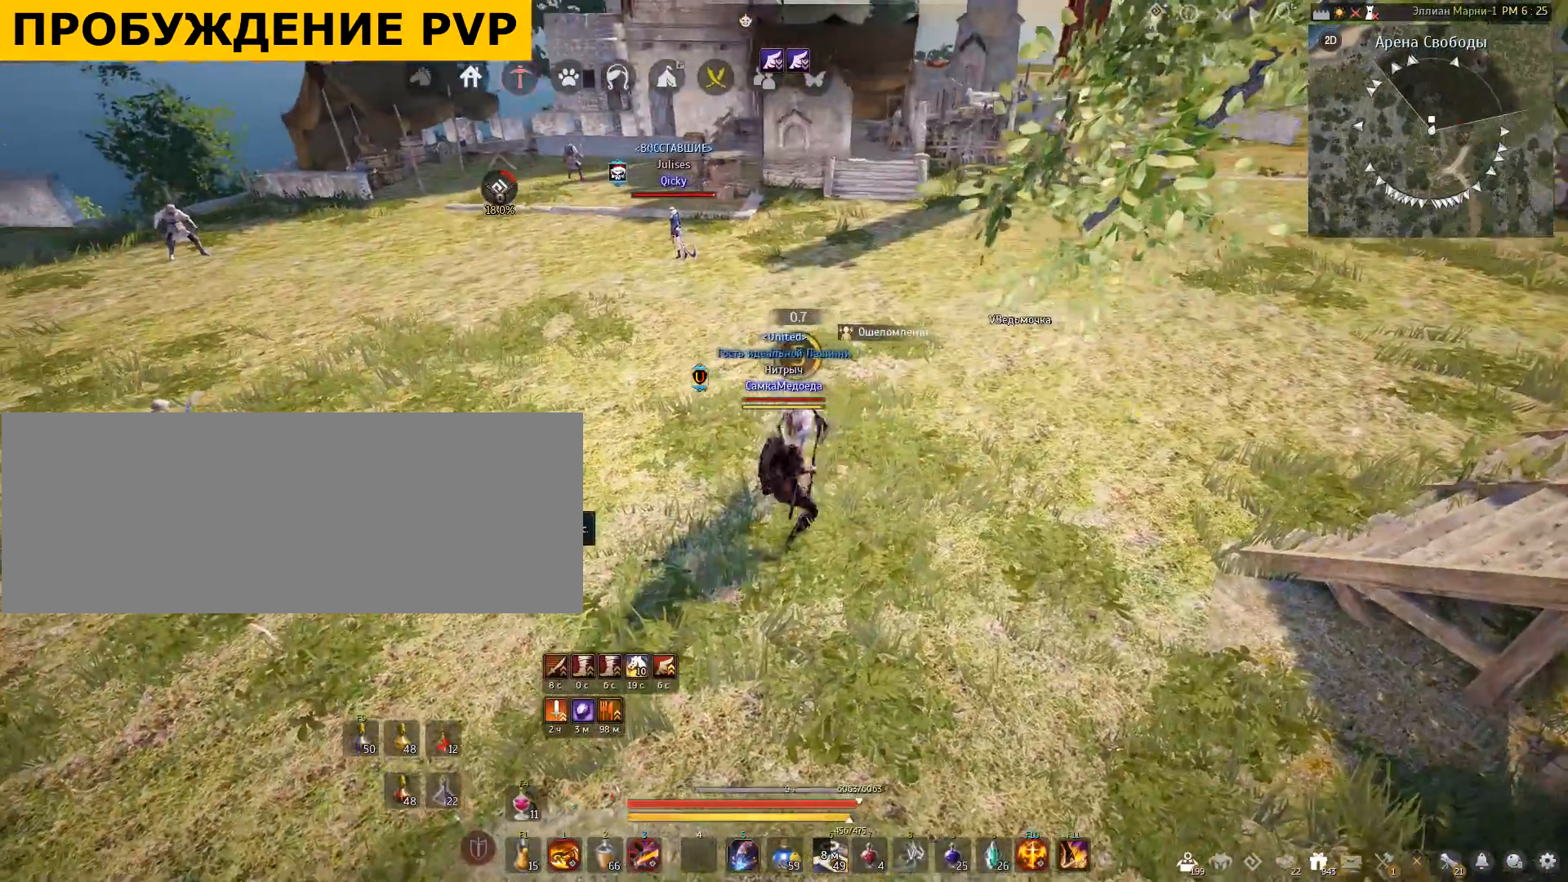
{"keys": [], "mouse": [], "events": [[100, "e", "up"]]}
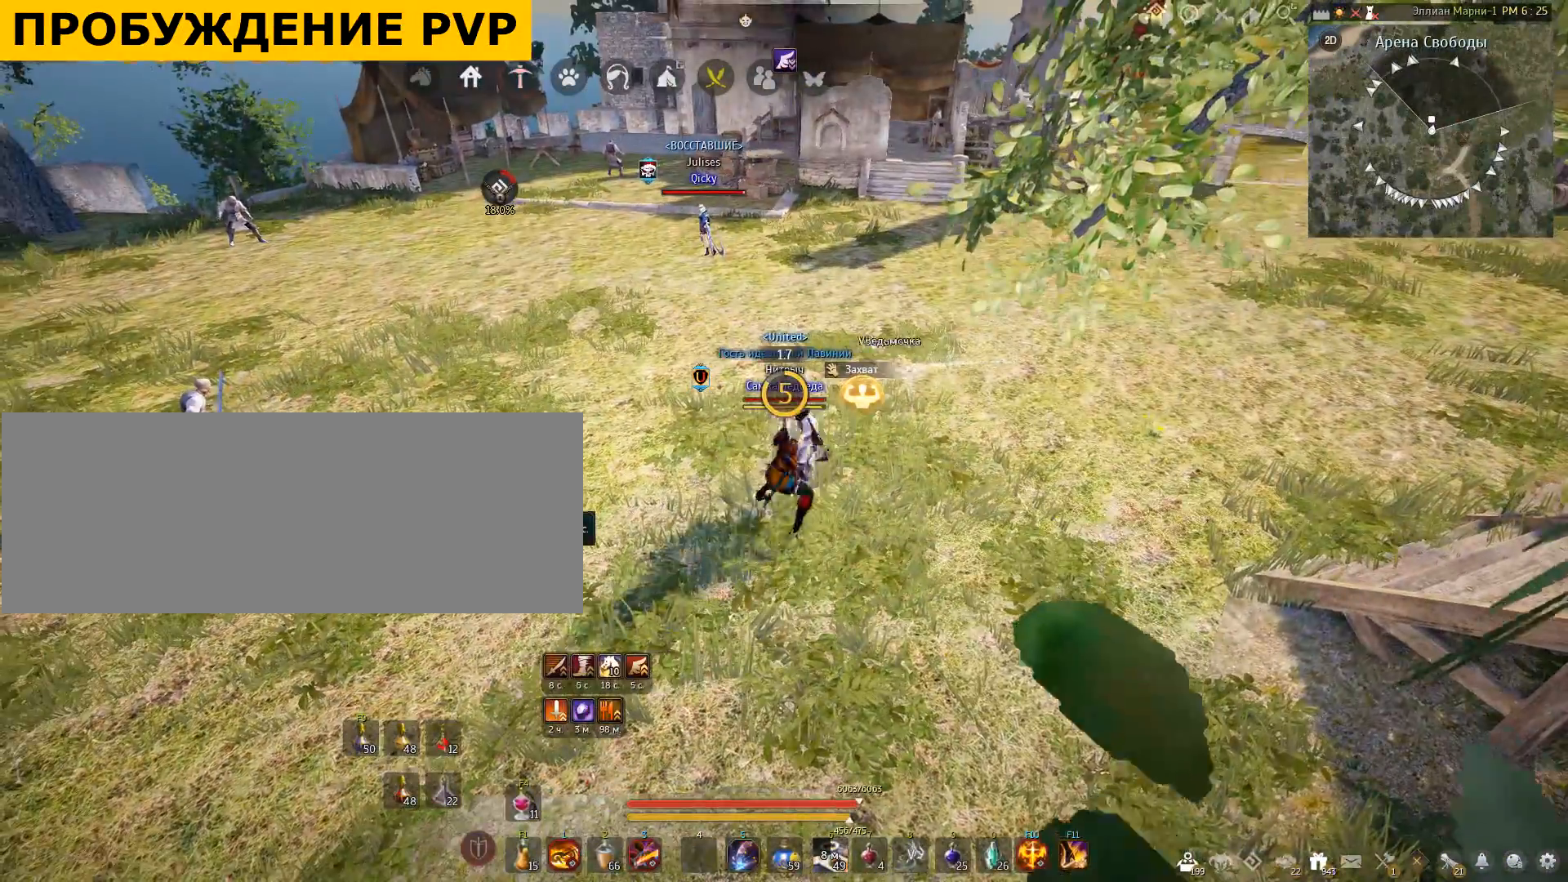
{"keys": [], "mouse": [], "events": []}
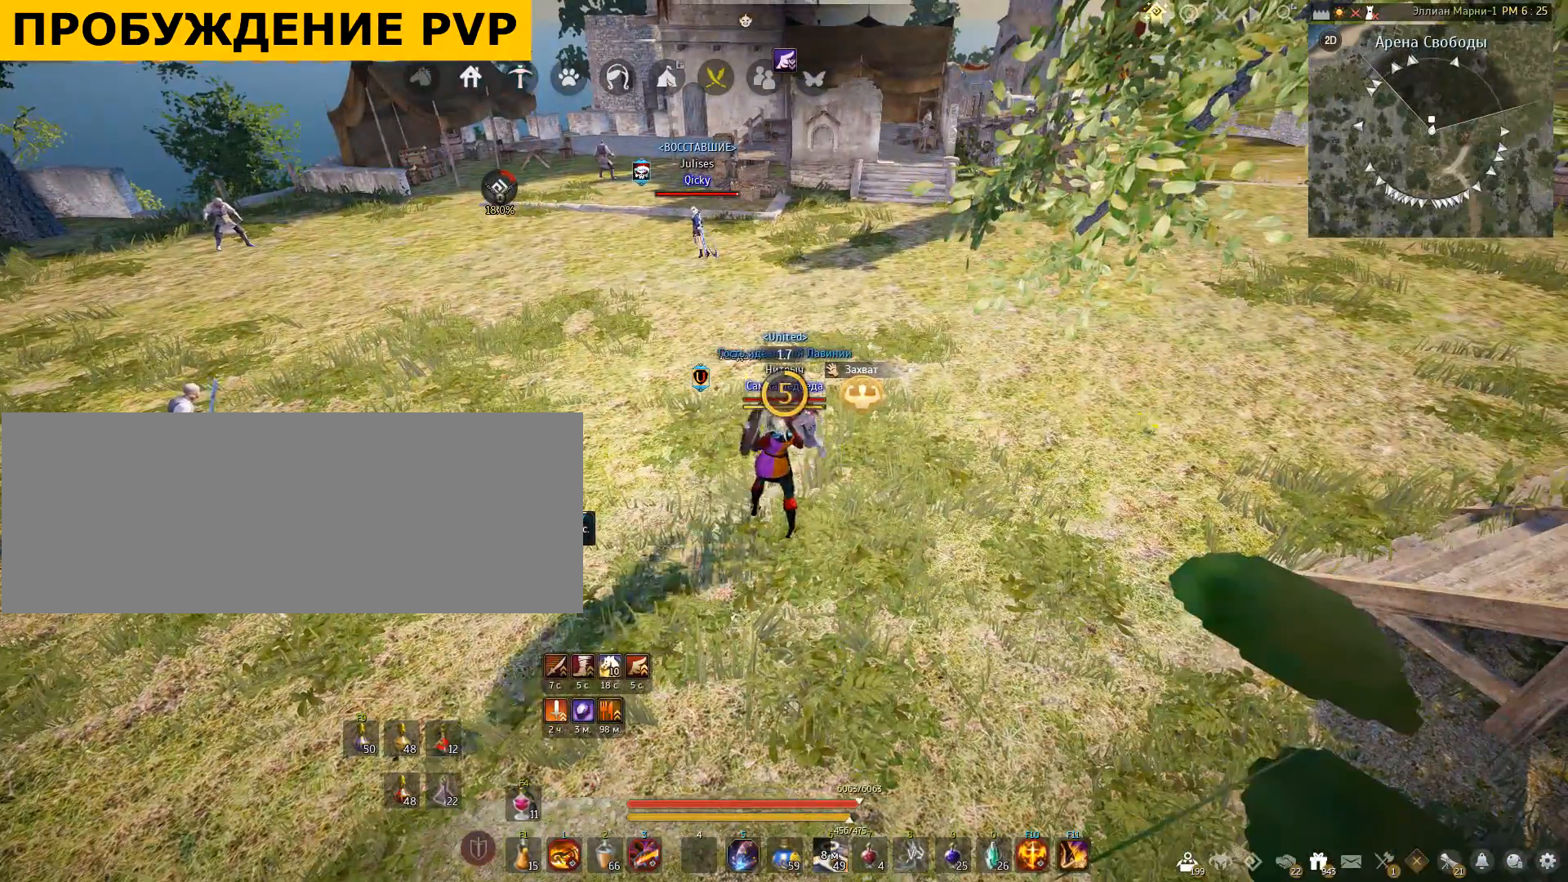
{"keys": [], "mouse": [], "events": []}
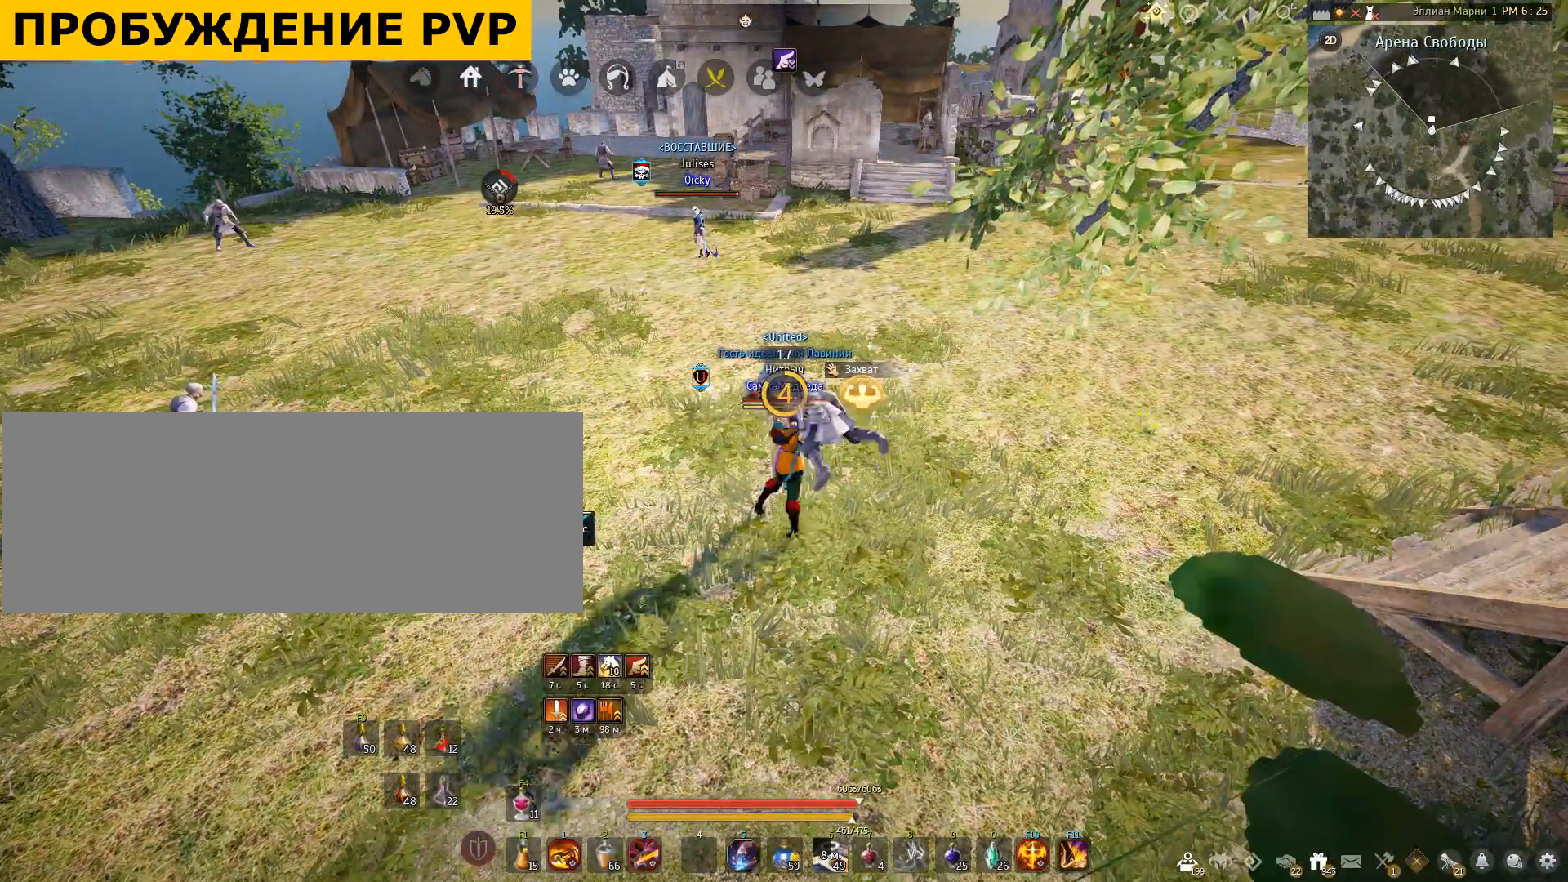
{"keys": [], "mouse": [], "events": []}
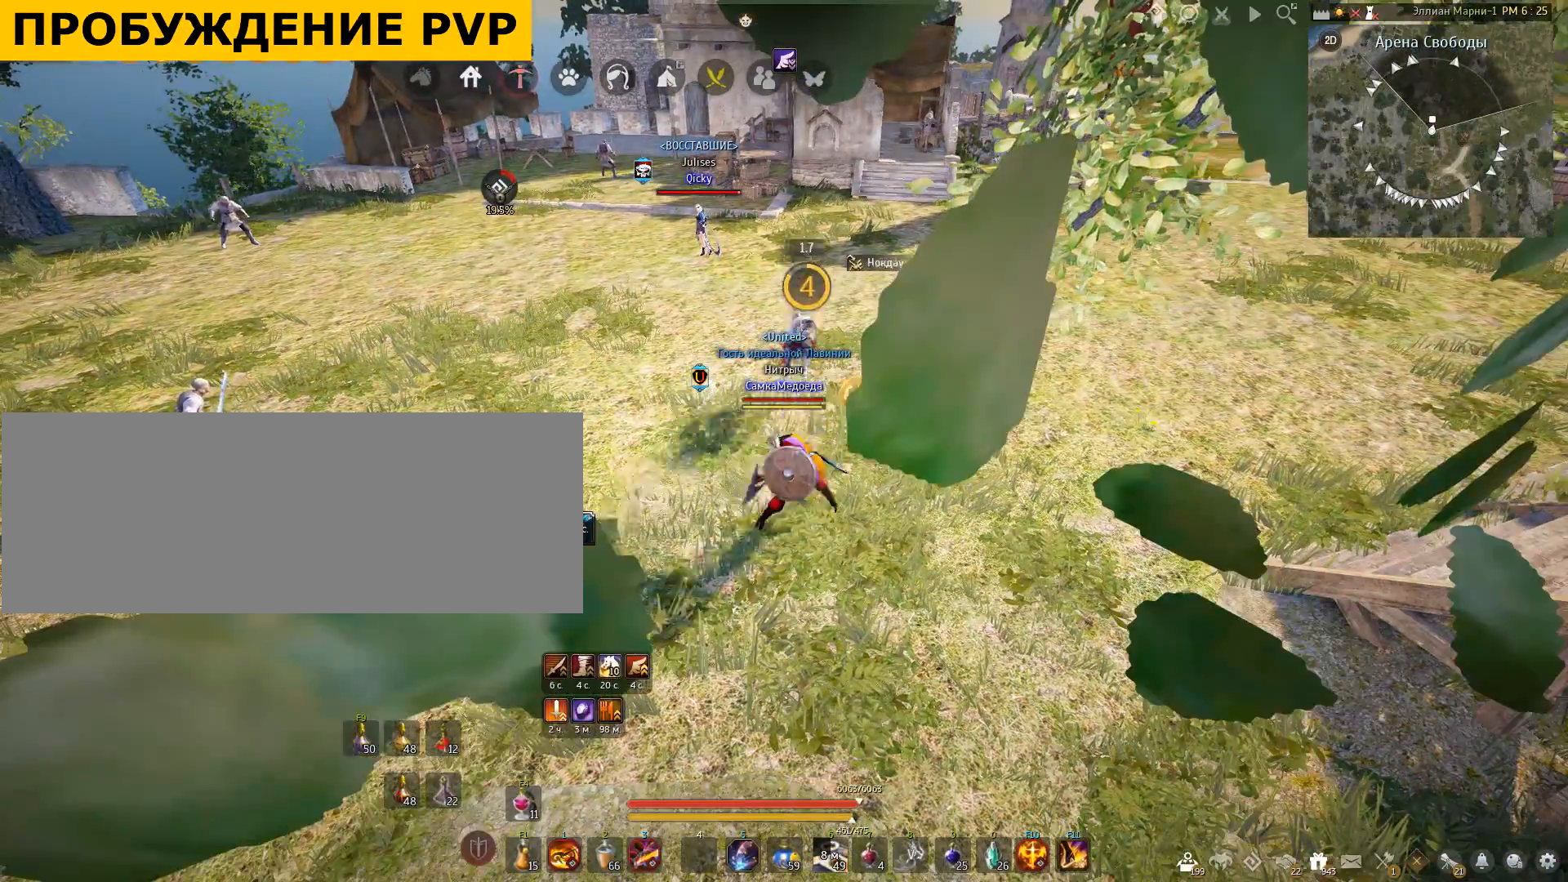
{"keys": [], "mouse": [], "events": []}
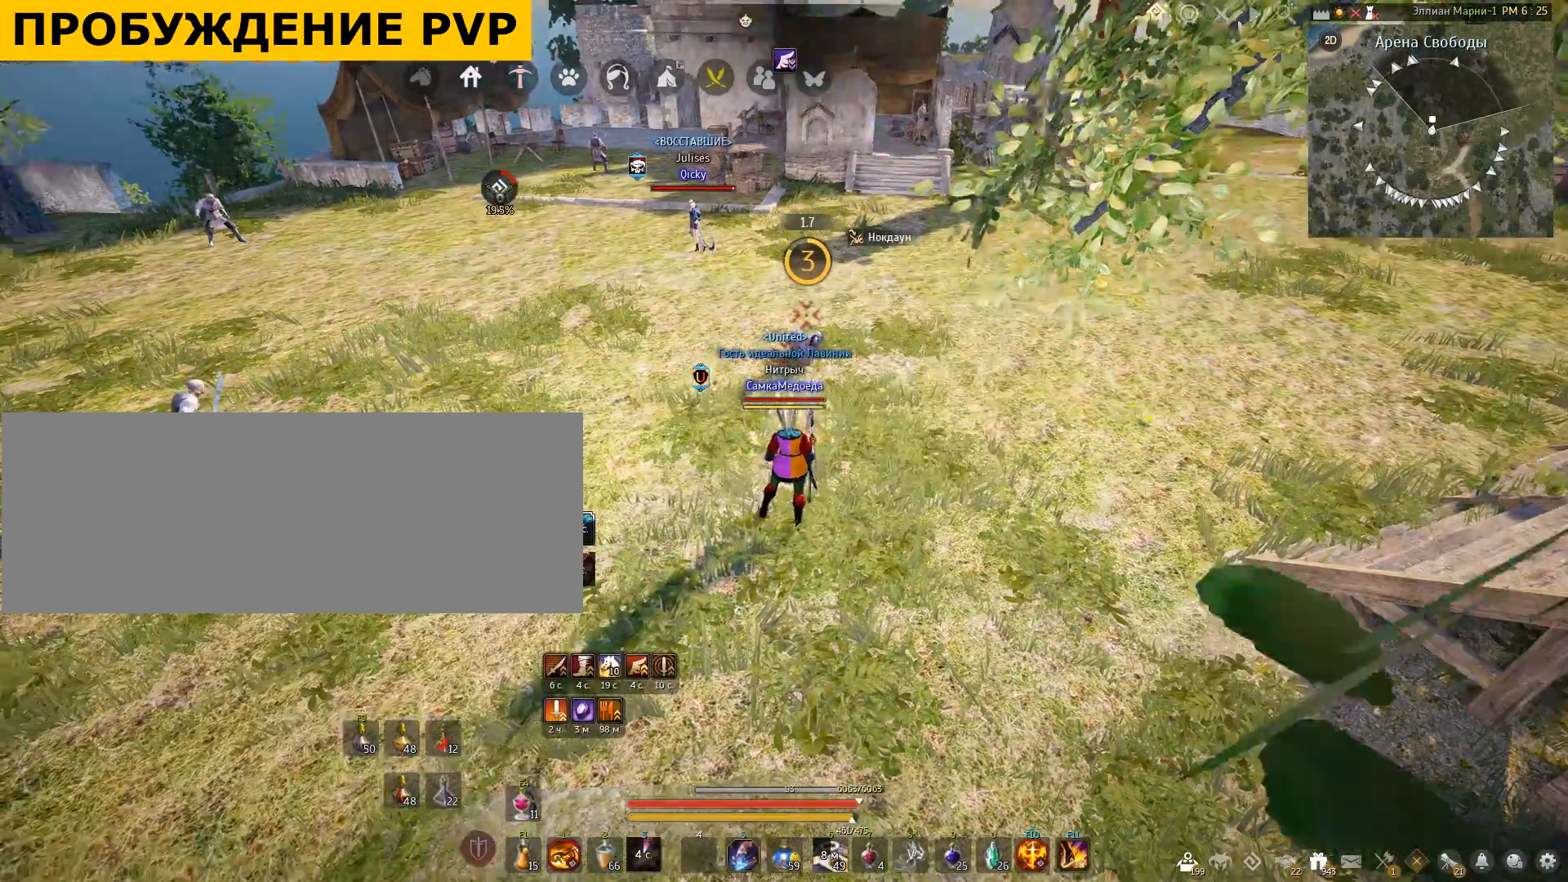
{"keys": ["s"], "mouse": [], "events": [[501, "s", "down"]]}
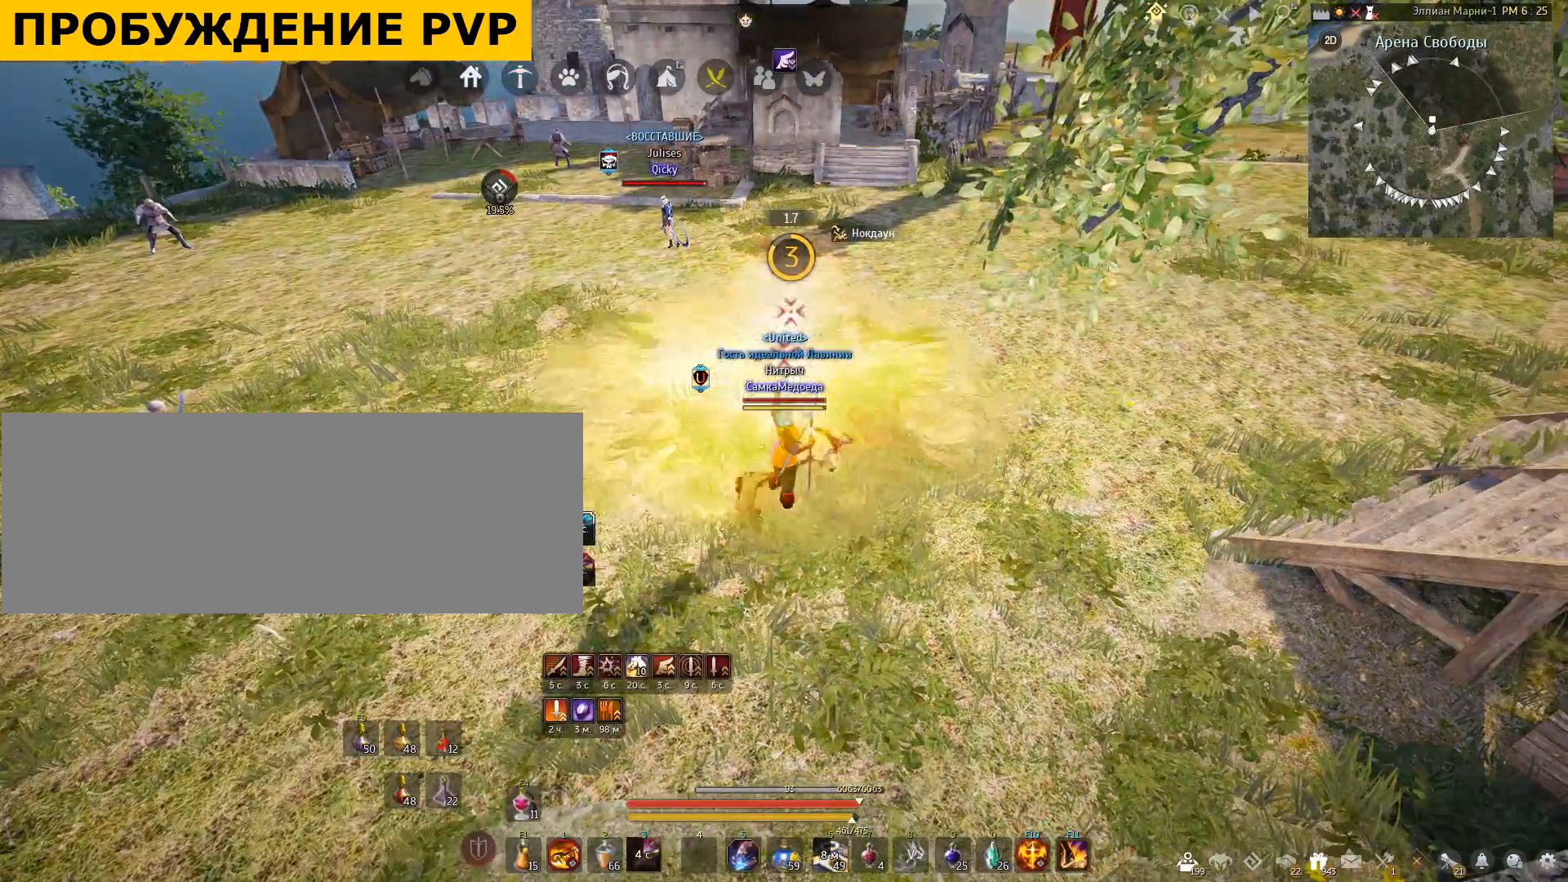
{"keys": [], "mouse": [], "events": [[167, "mouse_left", "down"], [334, "mouse_left", "up"], [434, "s", "up"]]}
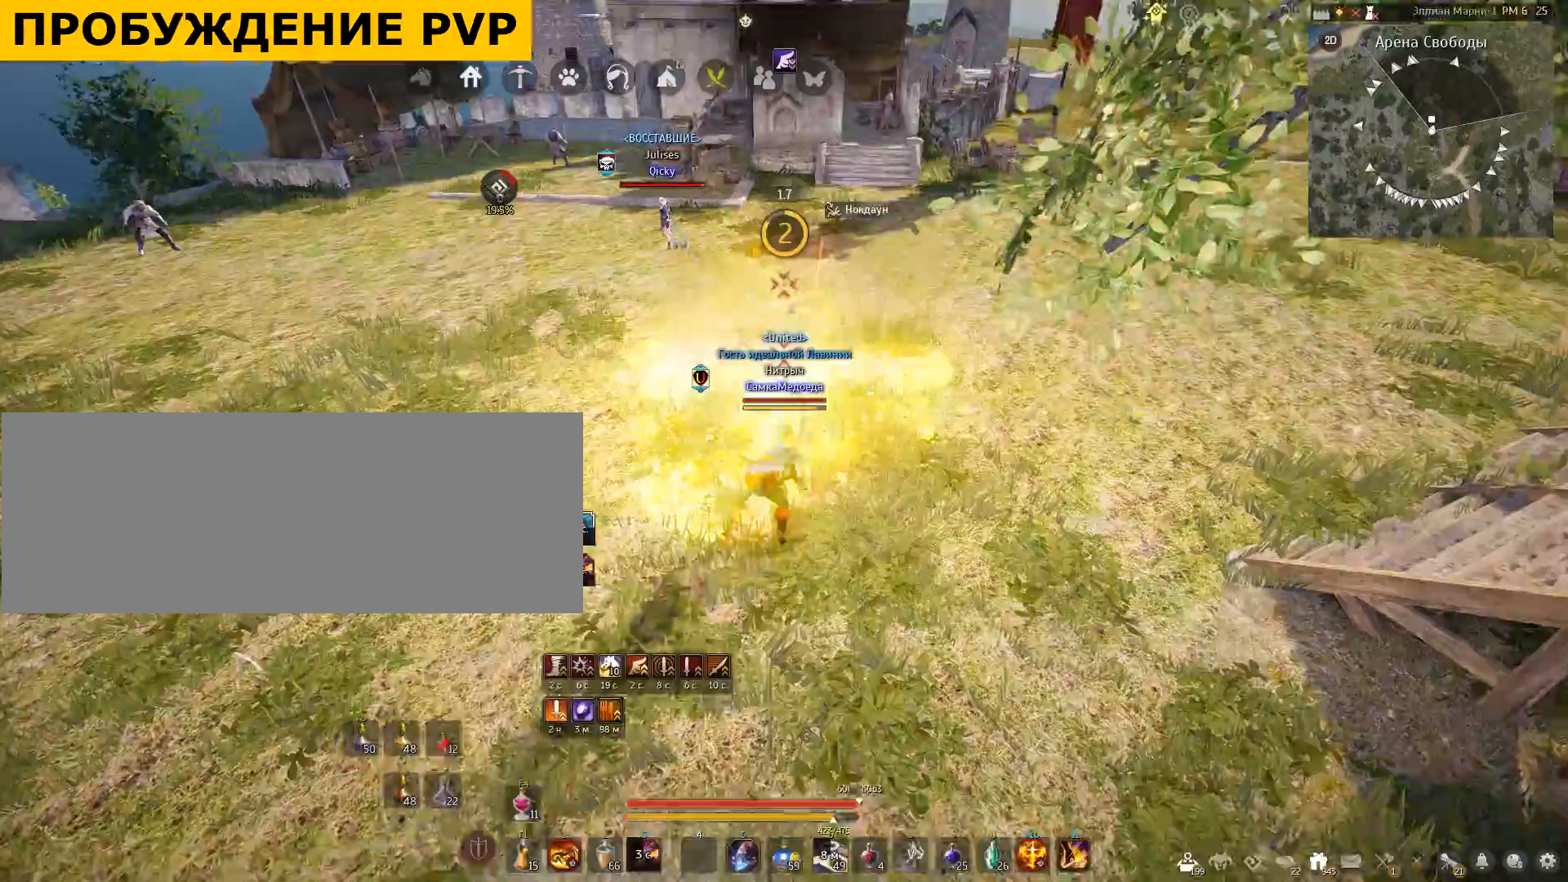
{"keys": ["shift"], "mouse": [], "events": [[234, "shift", "down"]]}
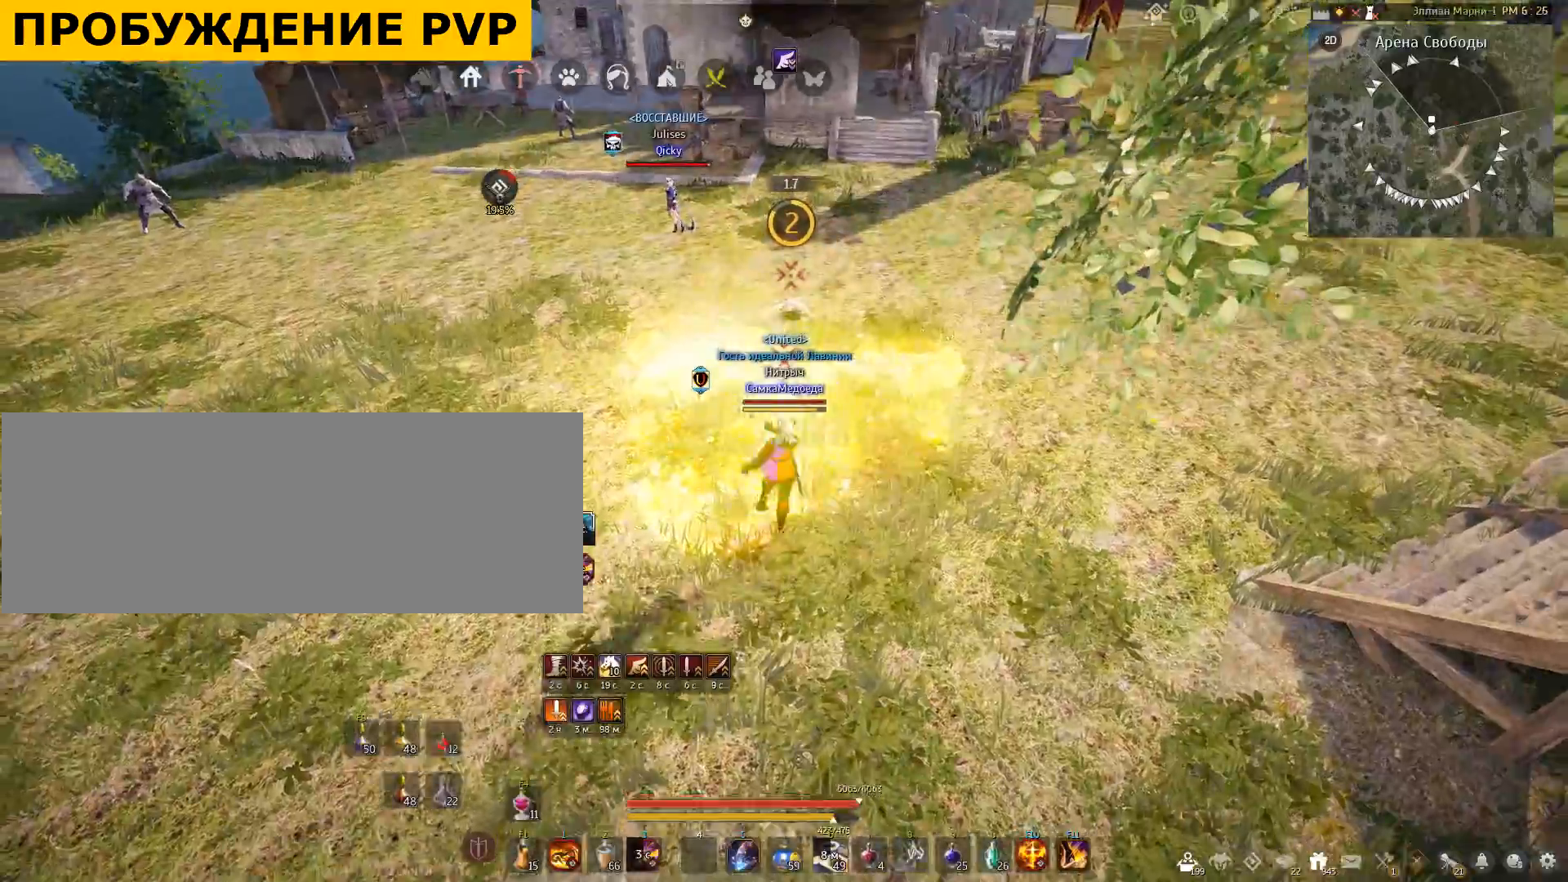
{"keys": [], "mouse": [], "events": [[100, "f", "down"], [334, "f", "up"], [400, "shift", "up"]]}
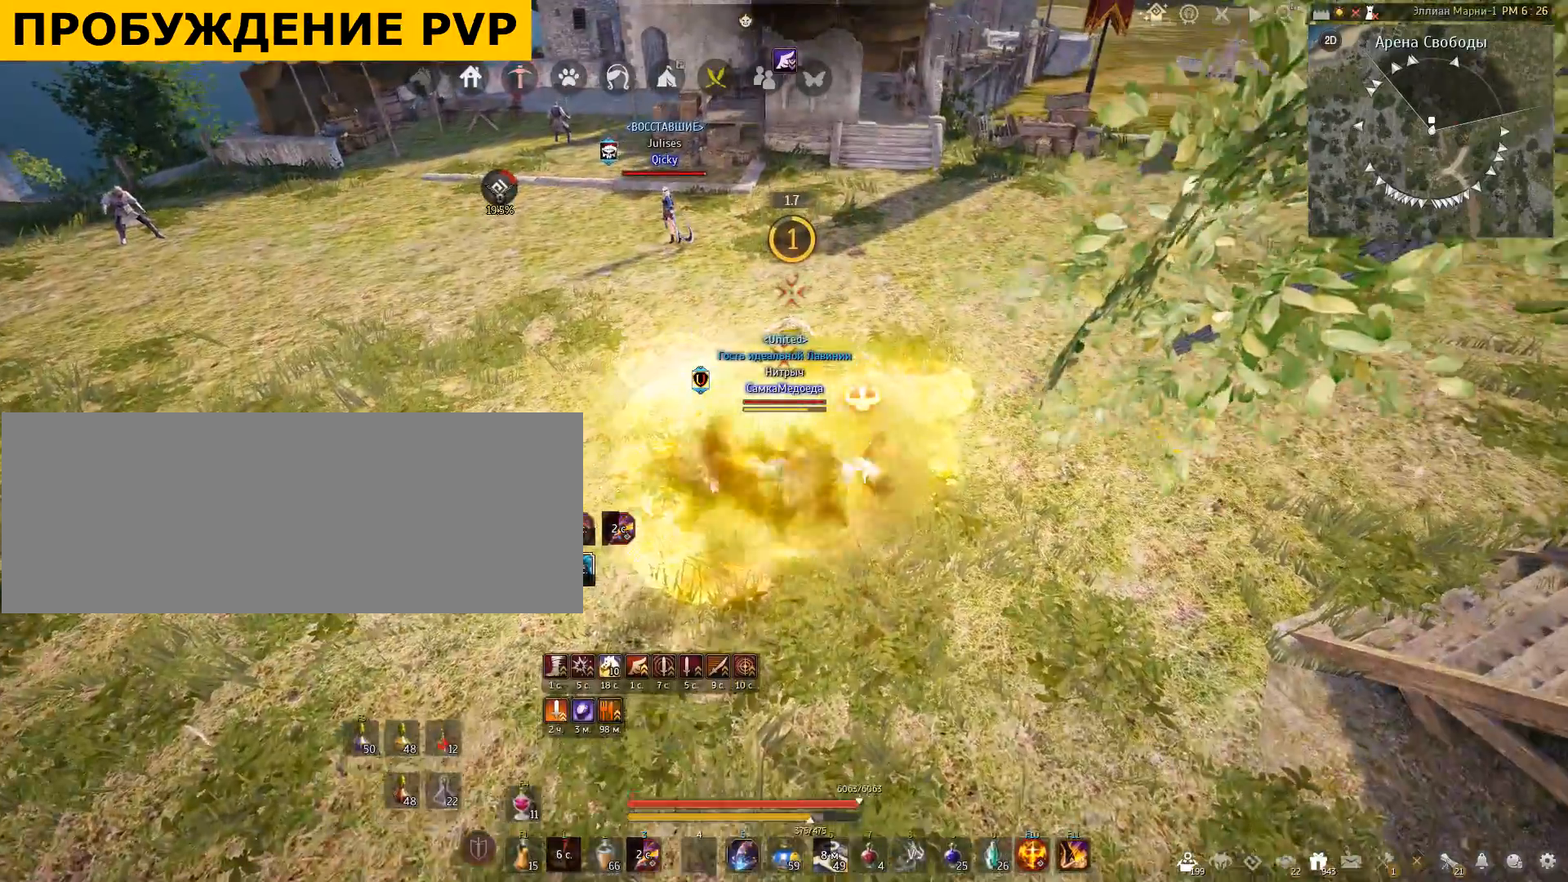
{"keys": [], "mouse": [], "events": []}
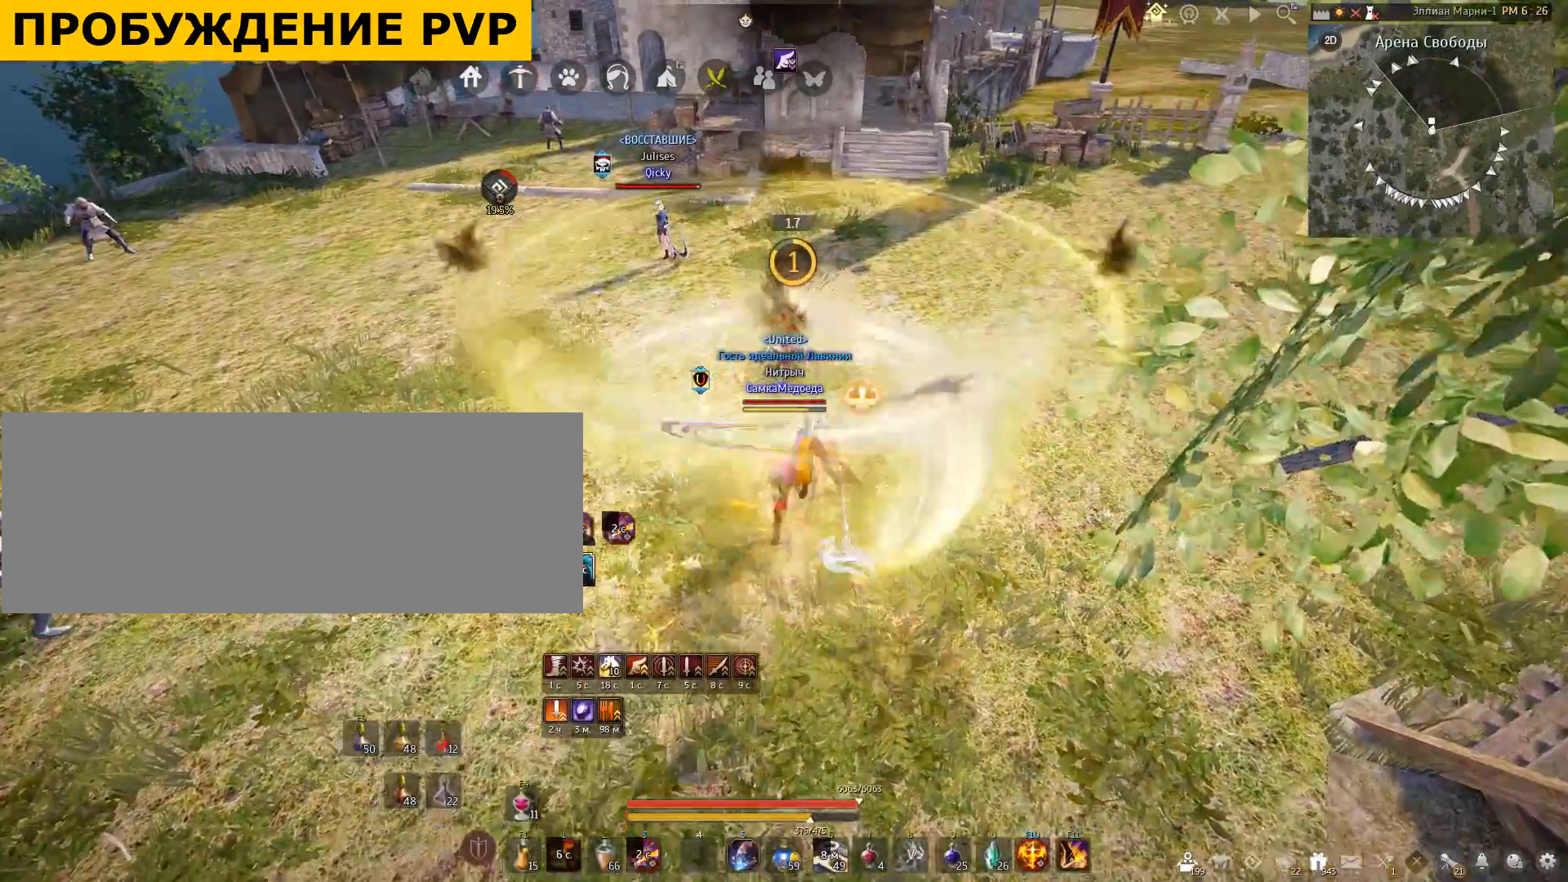
{"keys": [], "mouse": [], "events": [[267, "mouse_left", "down"], [400, "mouse_left", "up"]]}
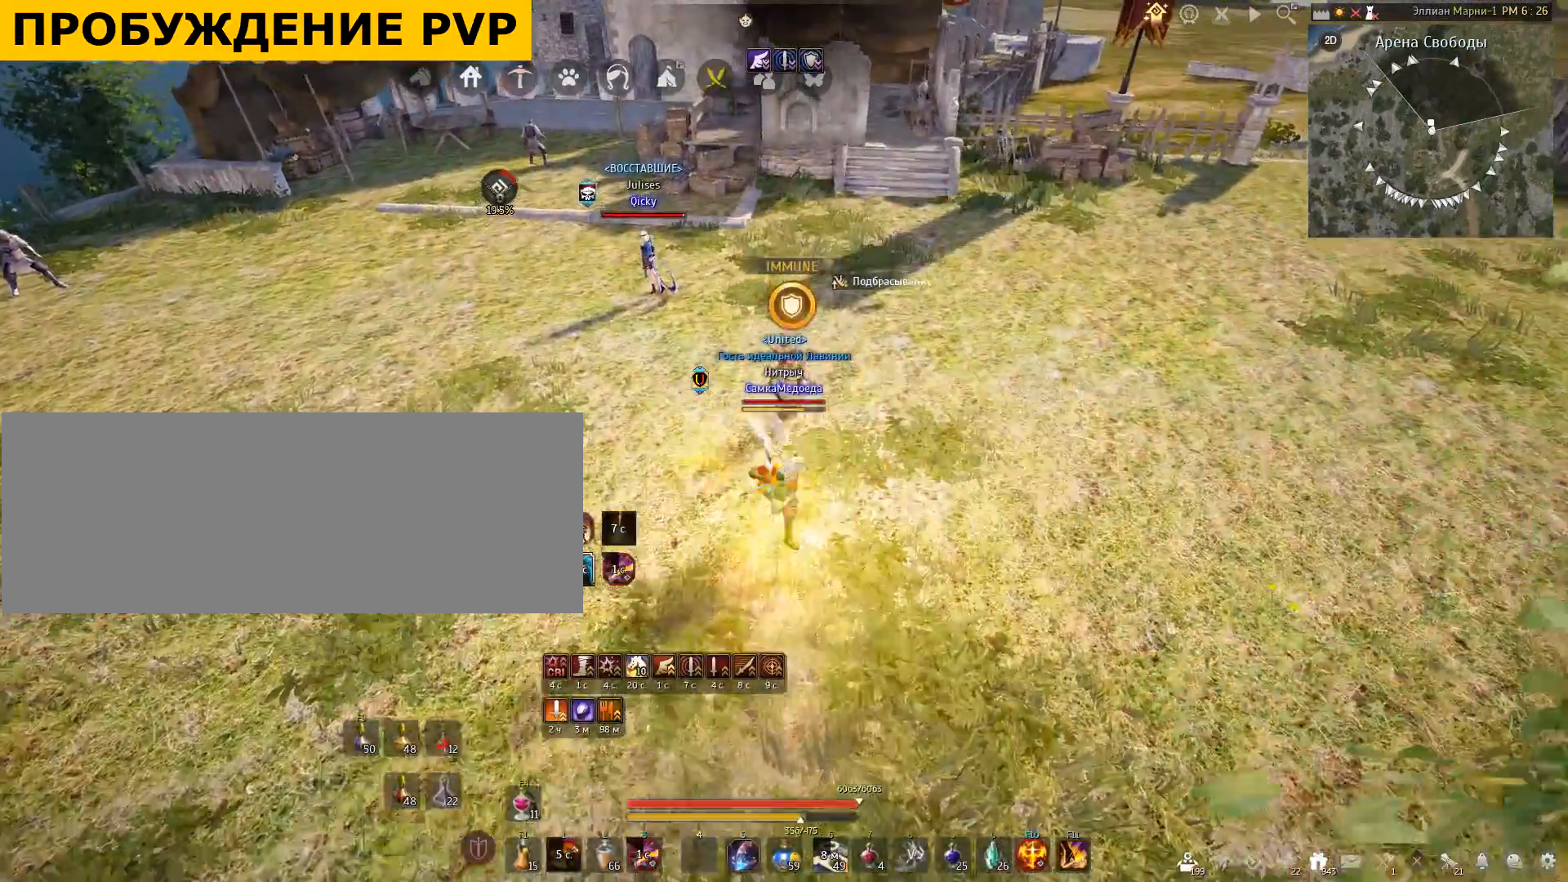
{"keys": [], "mouse": ["right"], "events": [[401, "mouse_right", "down"]]}
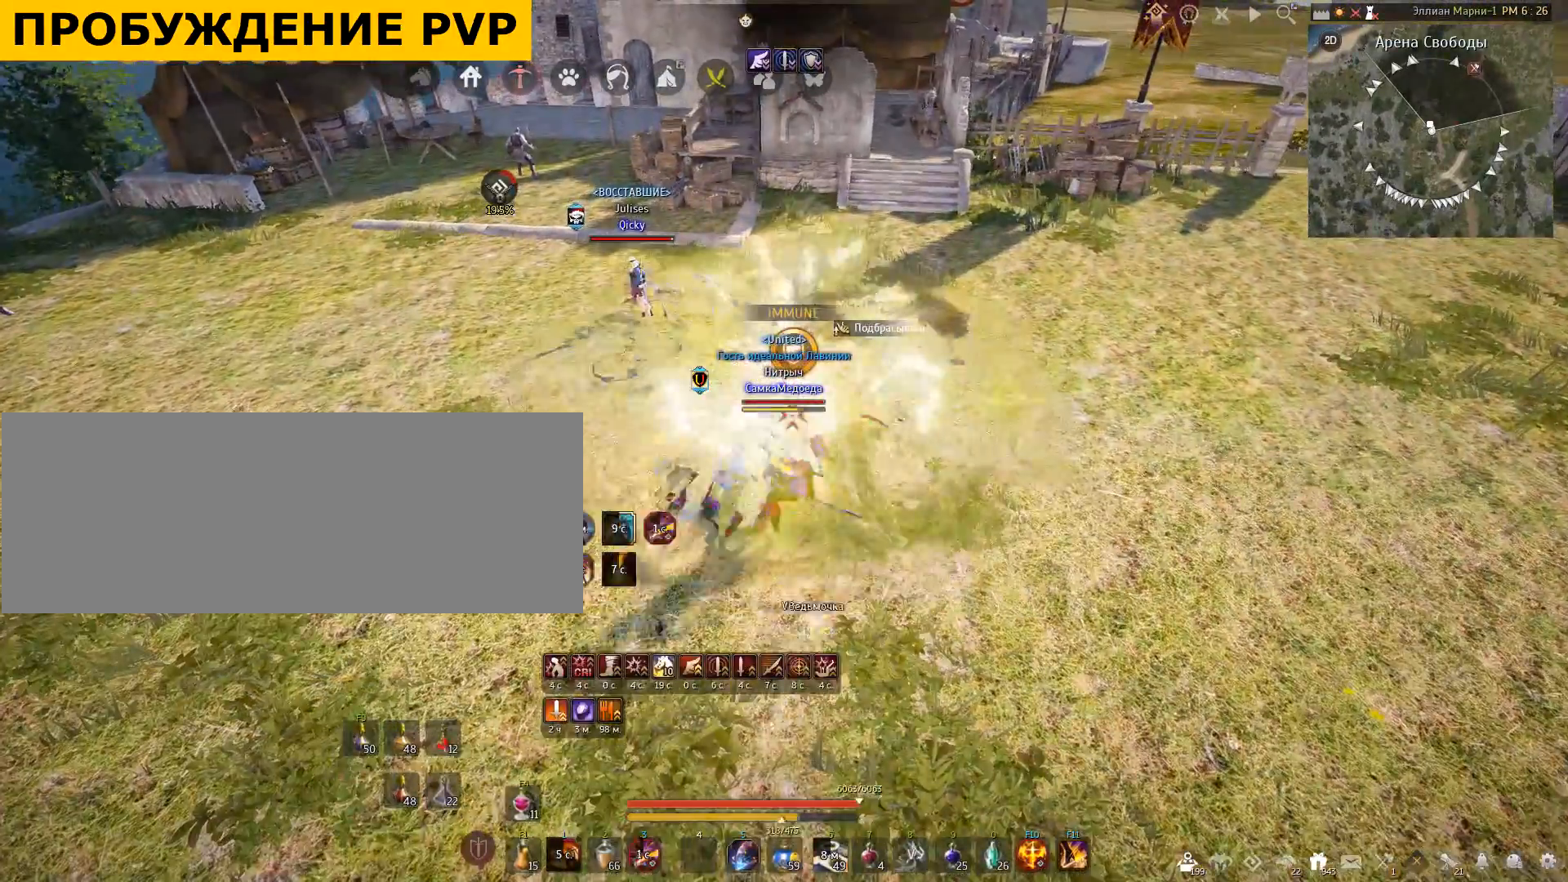
{"keys": ["f"], "mouse": [], "events": [[67, "mouse_right", "up"], [434, "f", "down"]]}
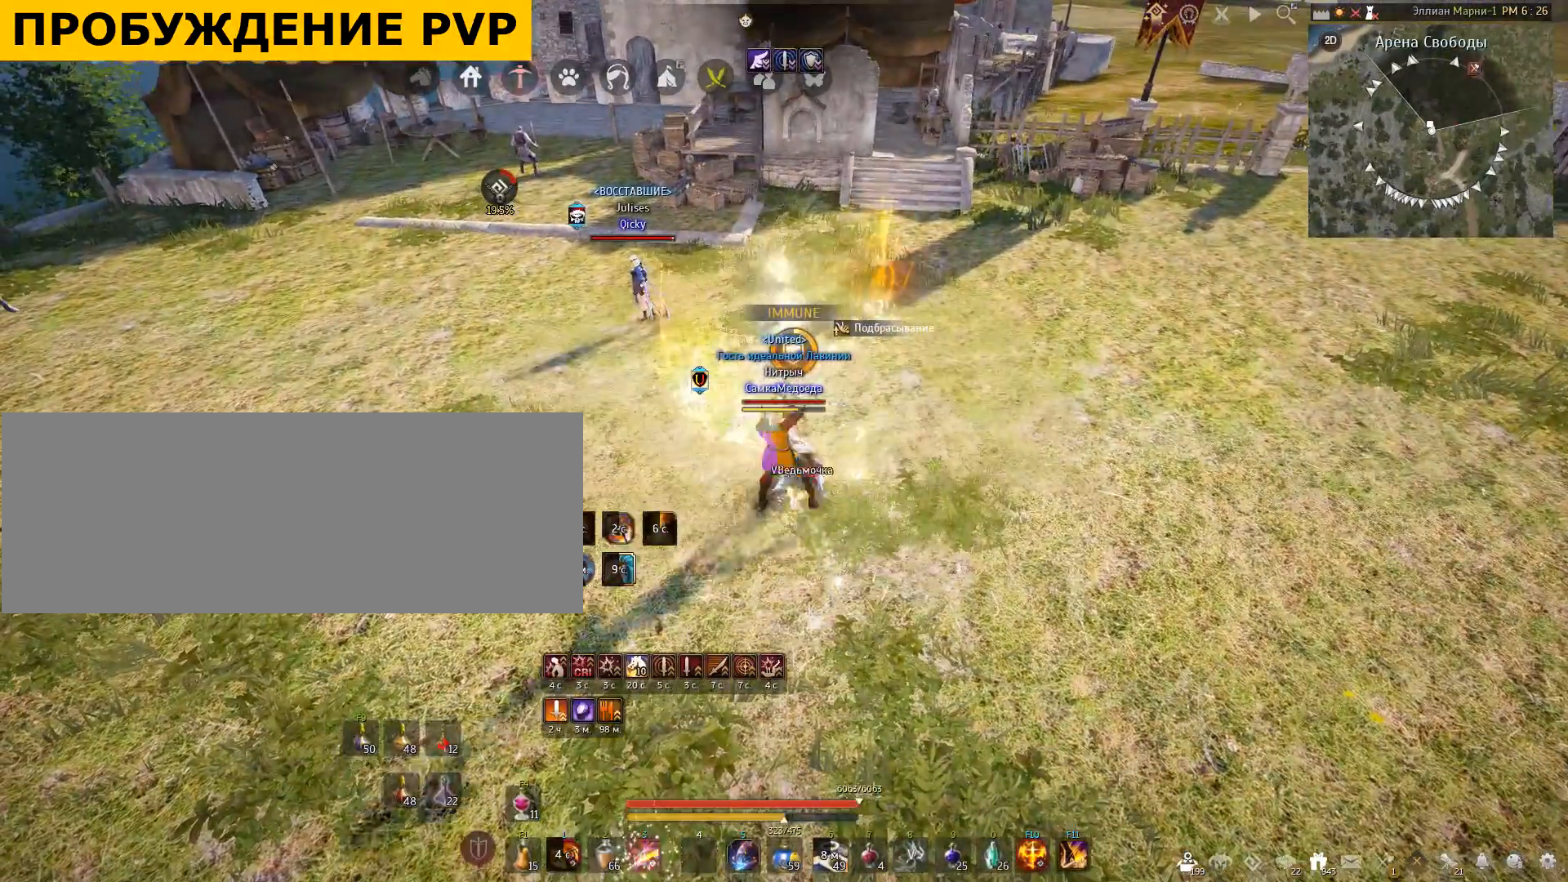
{"keys": ["shift"], "mouse": ["right"], "events": [[201, "f", "up"], [301, "shift", "down"], [401, "mouse_right", "down"]]}